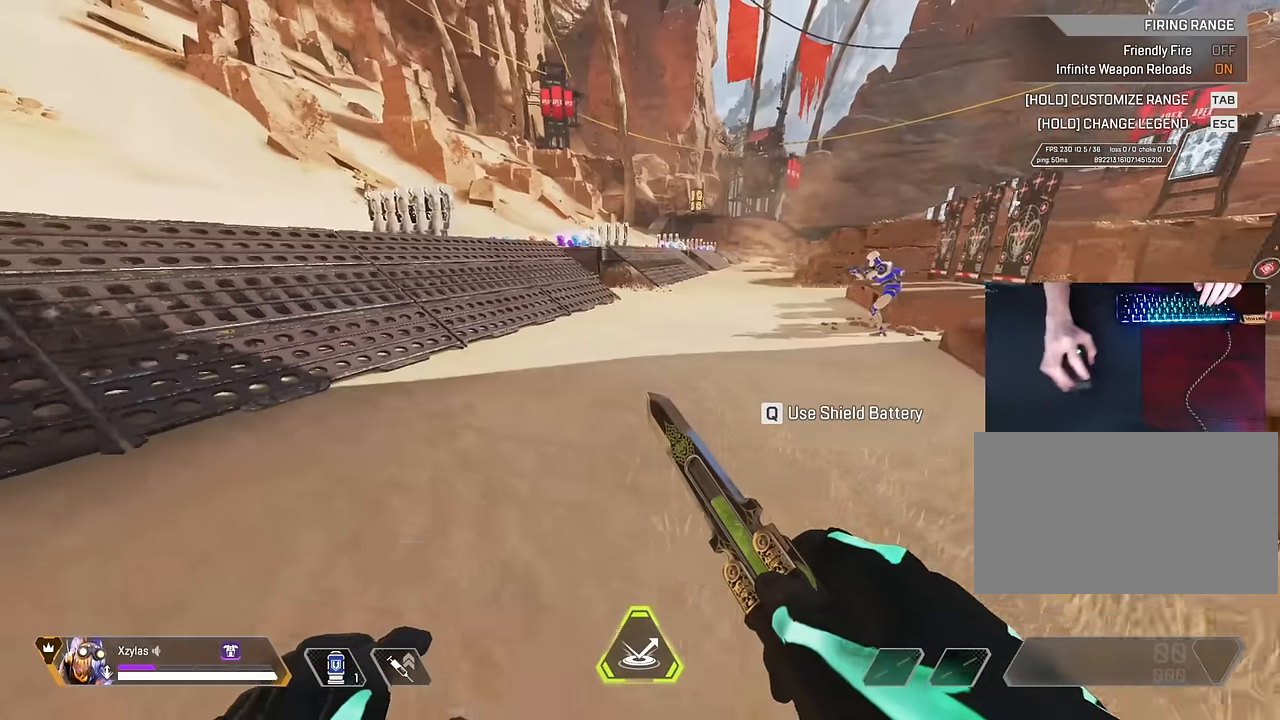
Gameplay with keyboard and mouse; each line is a JSON object with the keys and mouse buttons held at the frame after it. "events" lists presses ("down") and releases ("up") of "1", "2", "3", "4", "5", "a", "alt", "c", "caps_lock", "ctrl", "d", "e", "f", "g", "q", "r", "s", "shift", "space", "t", "tab", "v", "w", "x", "z", "mouse_left" and "mouse_right" between this image and that frame as [ms after this image, input, new state], when the widget could be followed in between. "mouse_left", "mouse_right" = the "left", "right" buttons of the "mouse" list. No other keys are recorded. Not read: mouse_move mouse_wheel.
{"keys": ["s"], "mouse": [], "events": [[83, "a", "down"], [466, "a", "up"]]}
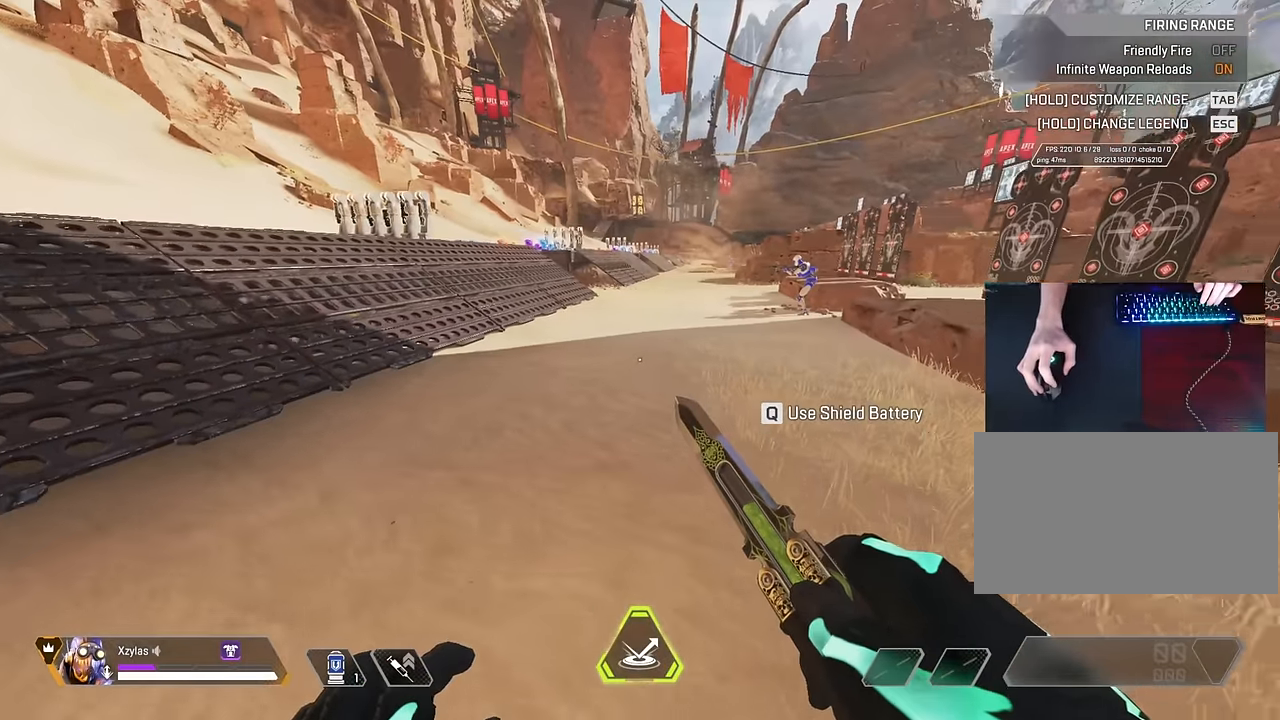
{"keys": ["a"], "mouse": [], "events": [[283, "a", "down"], [383, "s", "up"]]}
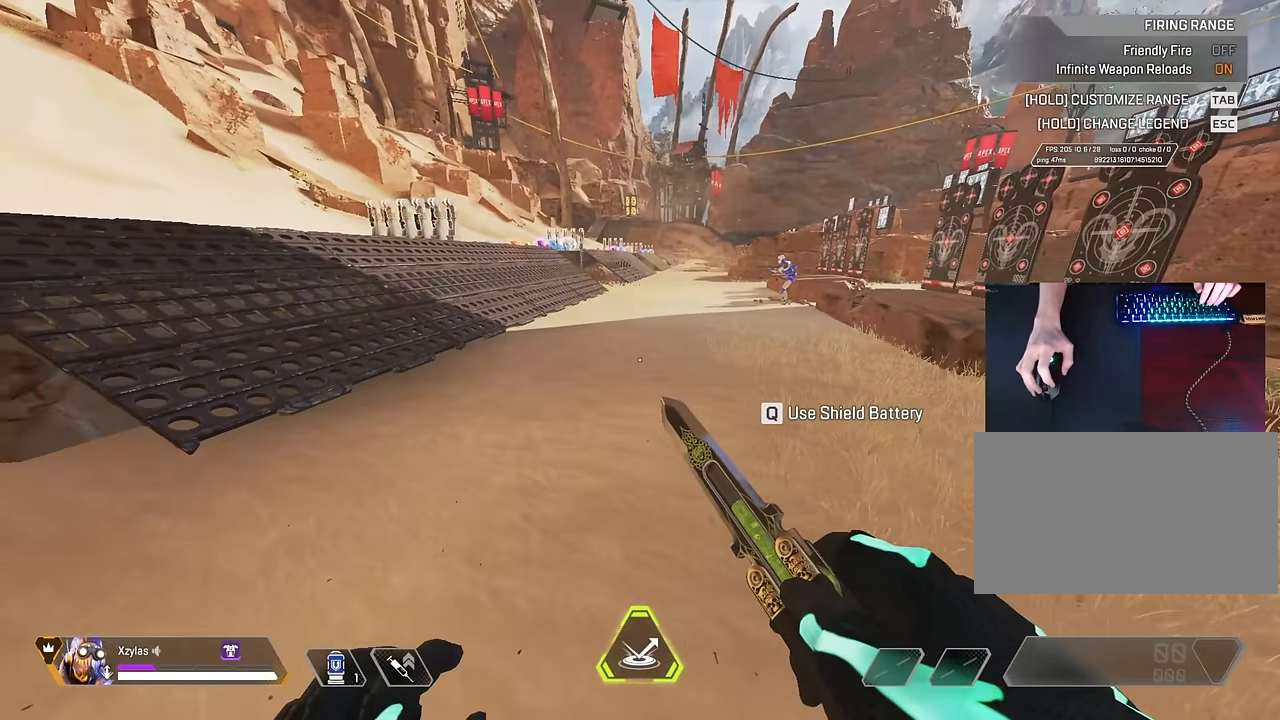
{"keys": [], "mouse": [], "events": [[116, "a", "up"]]}
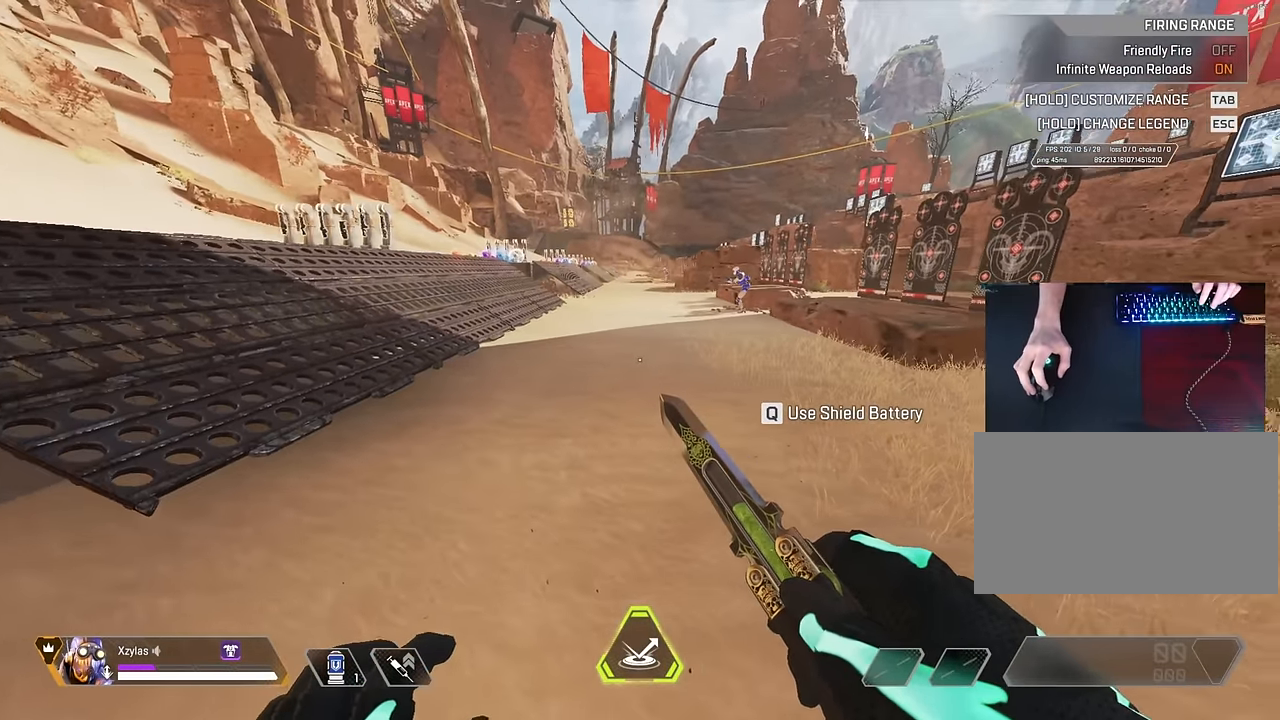
{"keys": [], "mouse": [], "events": [[33, "a", "down"], [183, "a", "up"]]}
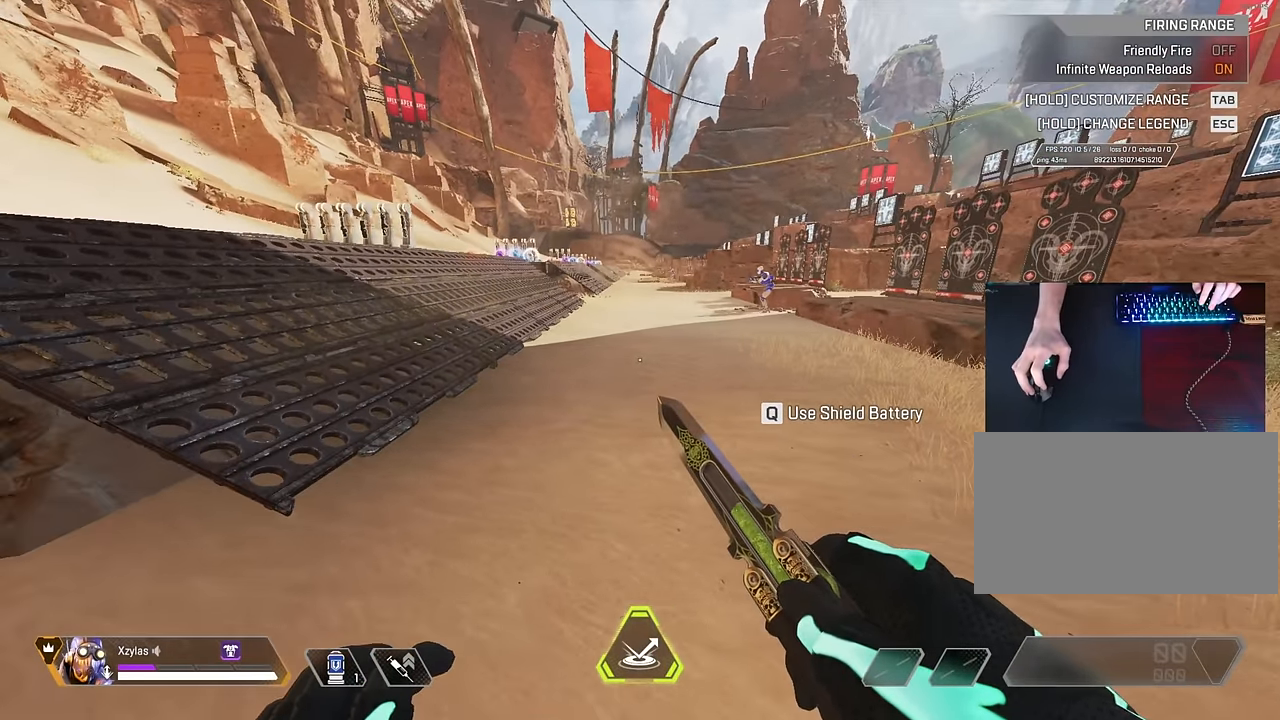
{"keys": [], "mouse": [], "events": [[250, "a", "down"], [433, "a", "up"]]}
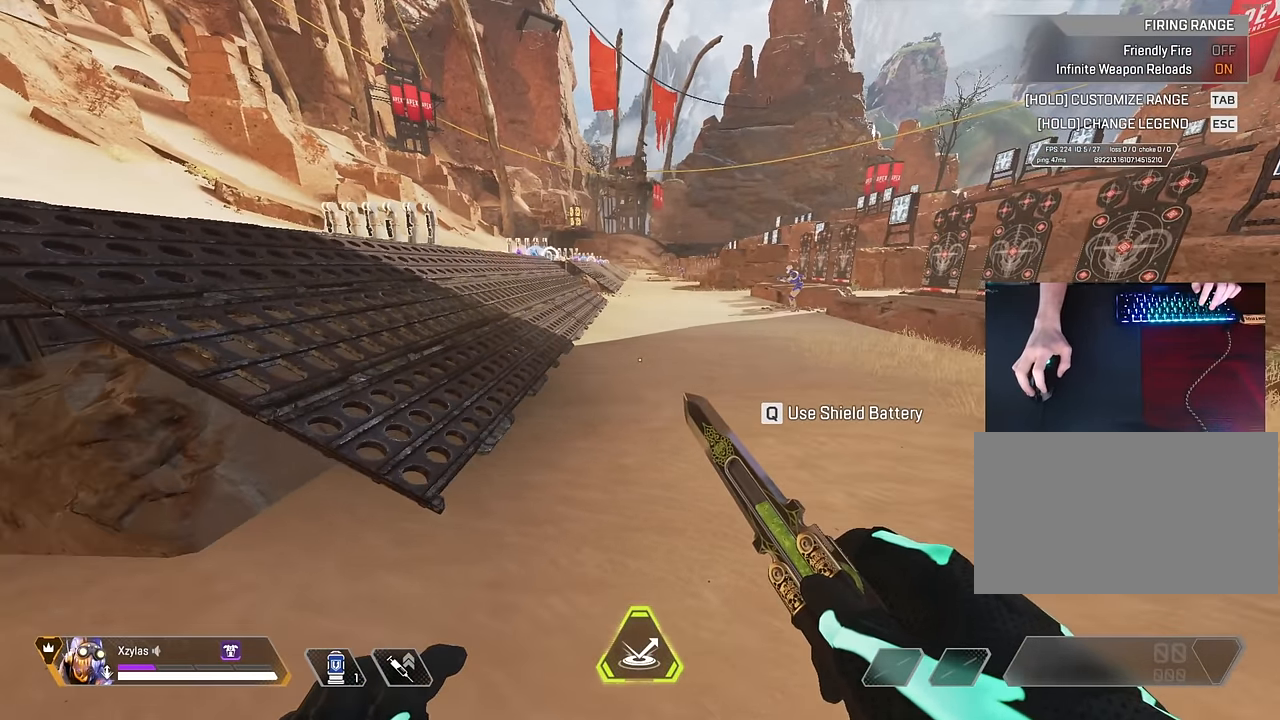
{"keys": ["d"], "mouse": [], "events": [[33, "d", "down"], [116, "d", "up"], [216, "a", "down"], [266, "a", "up"], [483, "d", "down"]]}
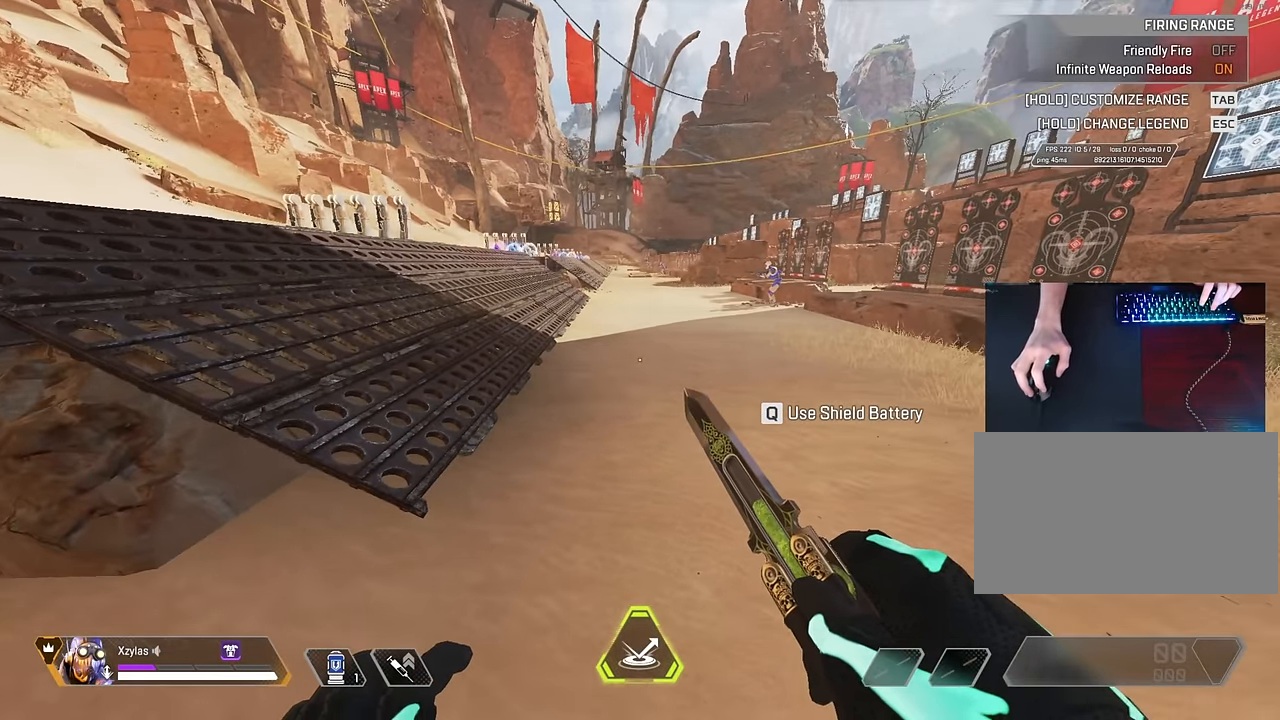
{"keys": ["shift", "w"], "mouse": [], "events": [[83, "d", "up"], [316, "shift", "down"], [316, "w", "down"]]}
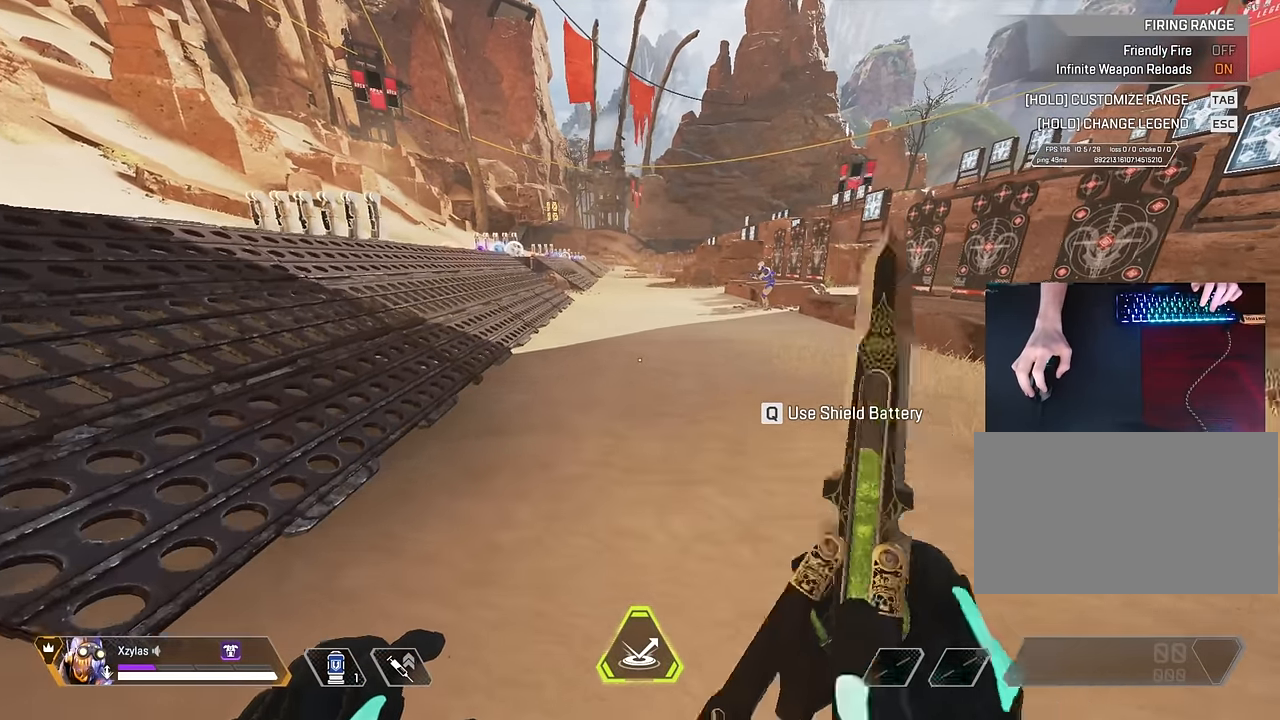
{"keys": [], "mouse": [], "events": [[433, "w", "up"], [483, "shift", "up"]]}
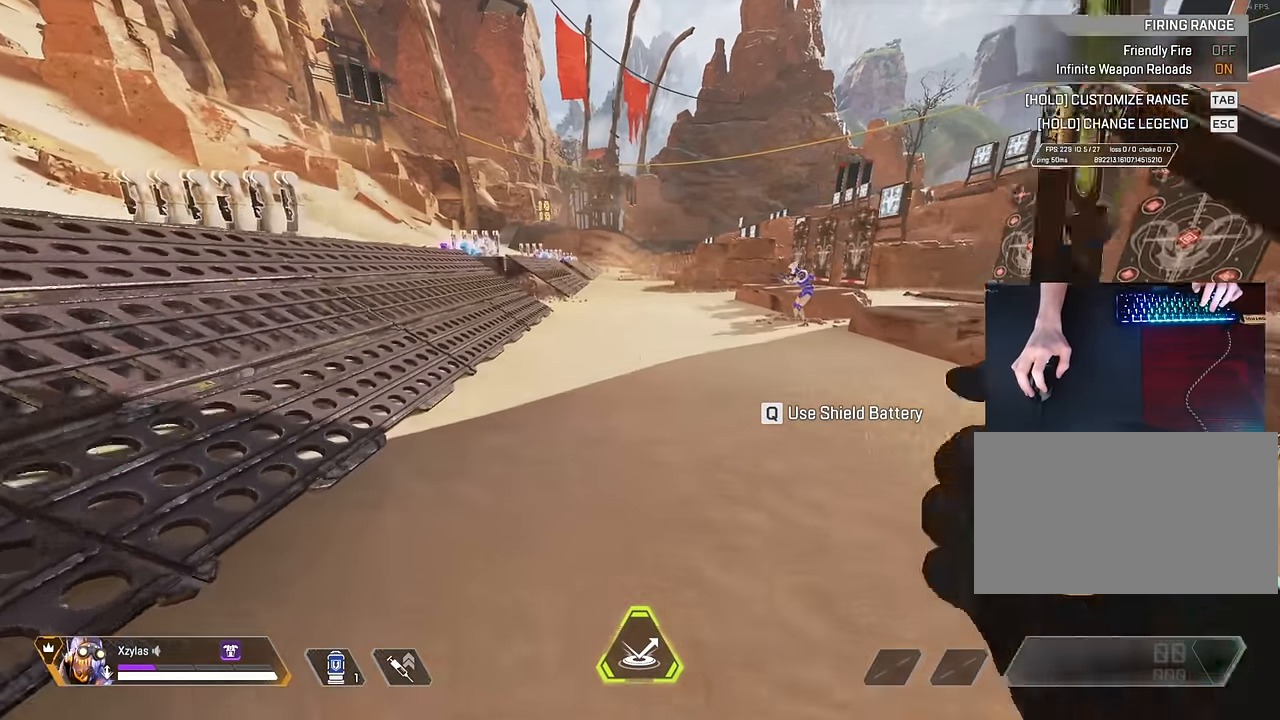
{"keys": ["shift", "w"], "mouse": [], "events": [[116, "w", "down"], [166, "shift", "down"]]}
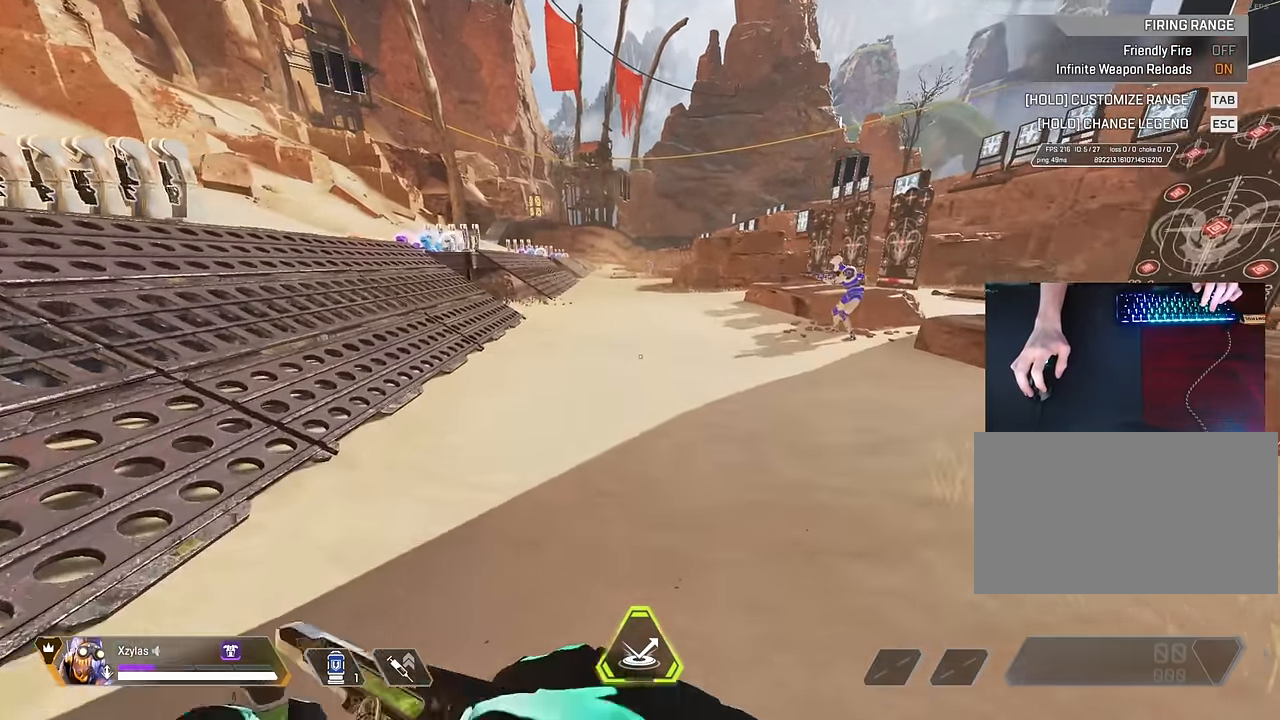
{"keys": ["ctrl", "q", "w"], "mouse": [], "events": [[83, "shift", "up"], [416, "ctrl", "down"], [466, "q", "down"]]}
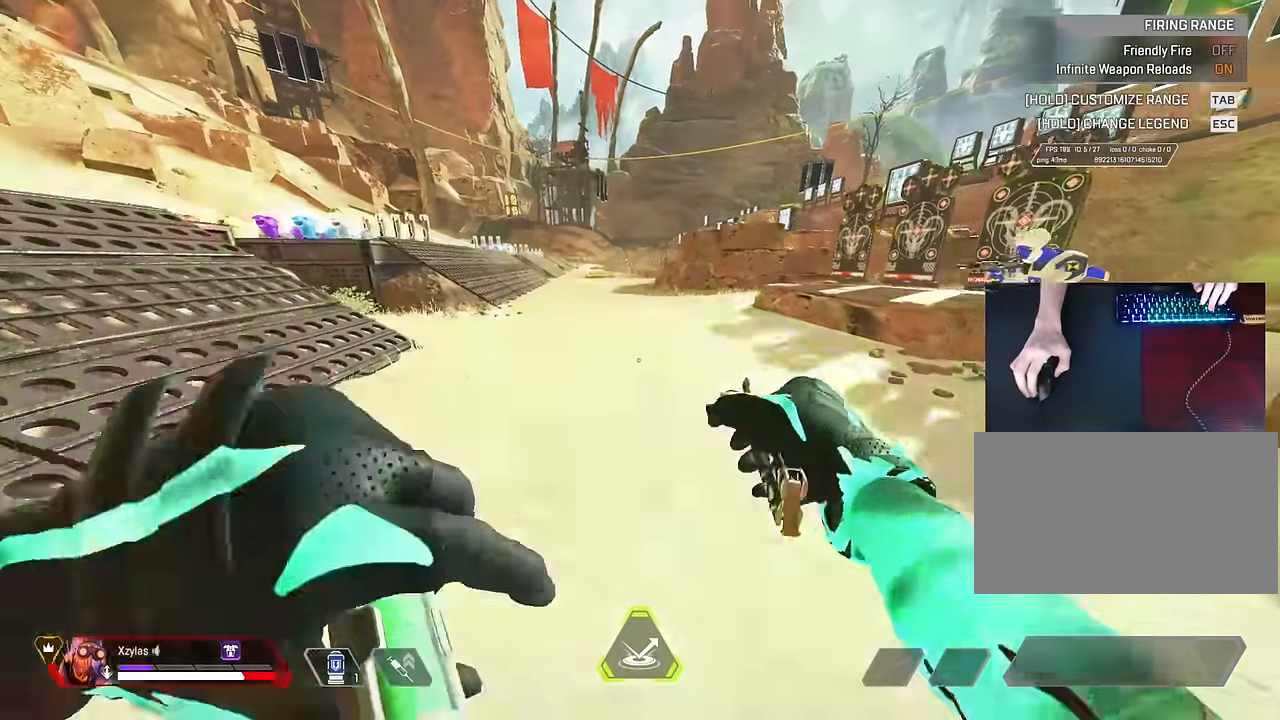
{"keys": ["a", "ctrl"], "mouse": [], "events": [[50, "q", "up"], [283, "a", "down"], [383, "w", "up"]]}
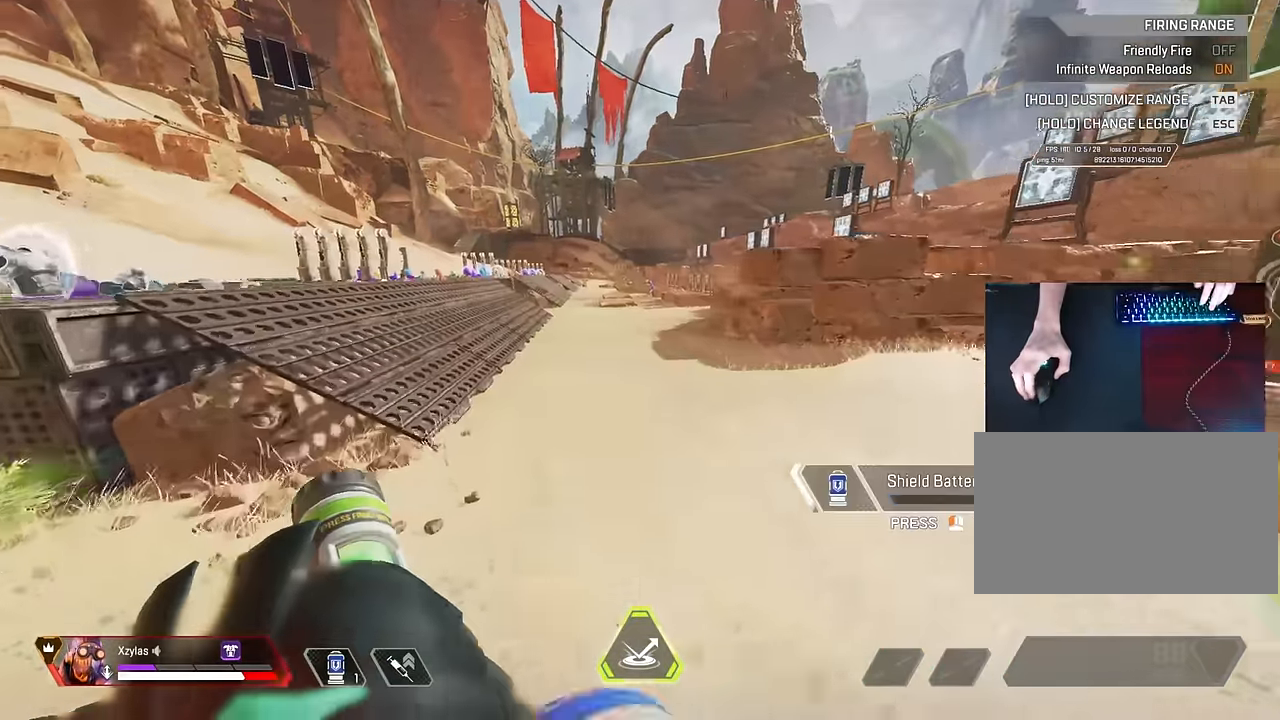
{"keys": ["ctrl", "d"], "mouse": [], "events": [[33, "d", "down"], [116, "a", "up"]]}
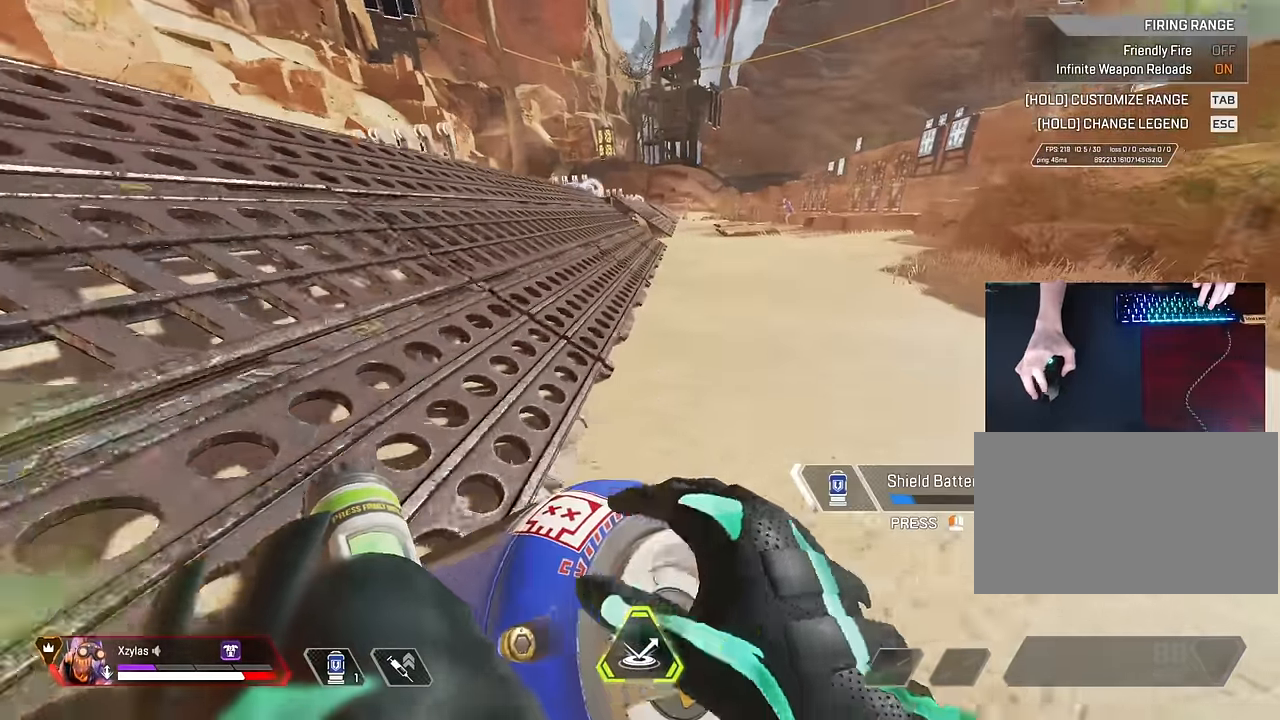
{"keys": ["a", "ctrl"], "mouse": [], "events": [[333, "a", "down"], [416, "d", "up"]]}
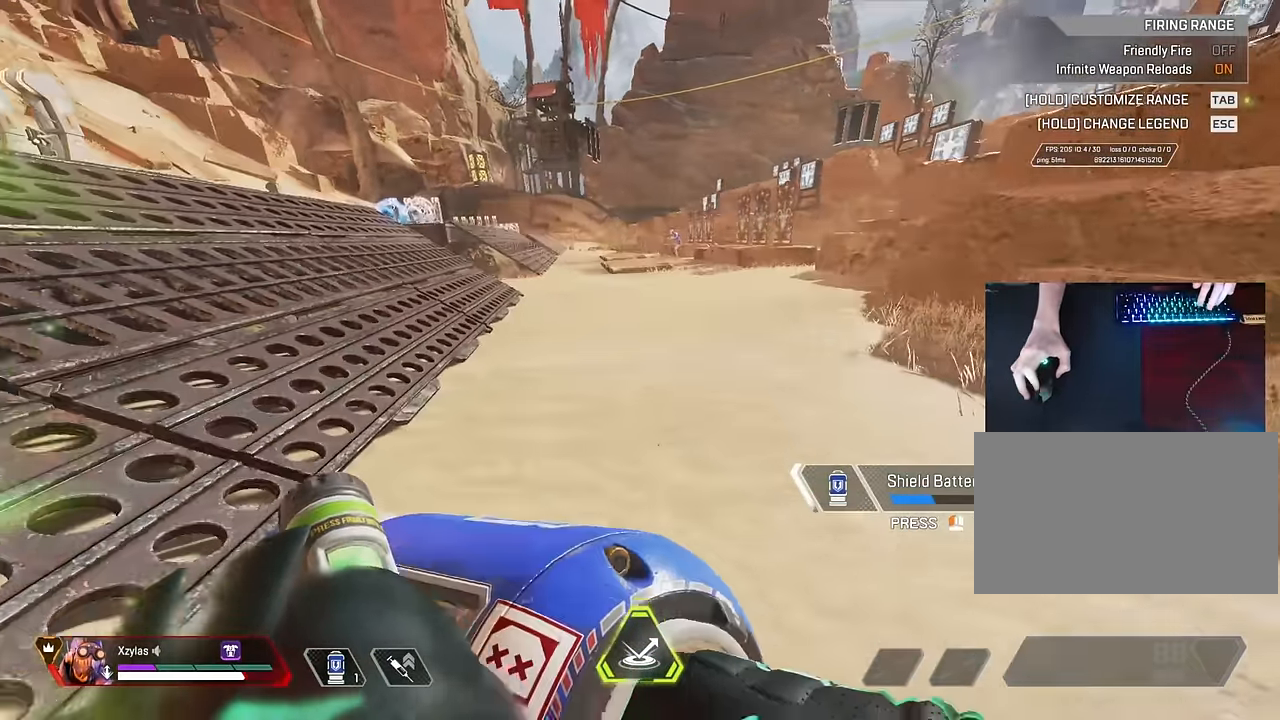
{"keys": ["ctrl", "d"], "mouse": [], "events": [[250, "d", "down"], [383, "a", "up"]]}
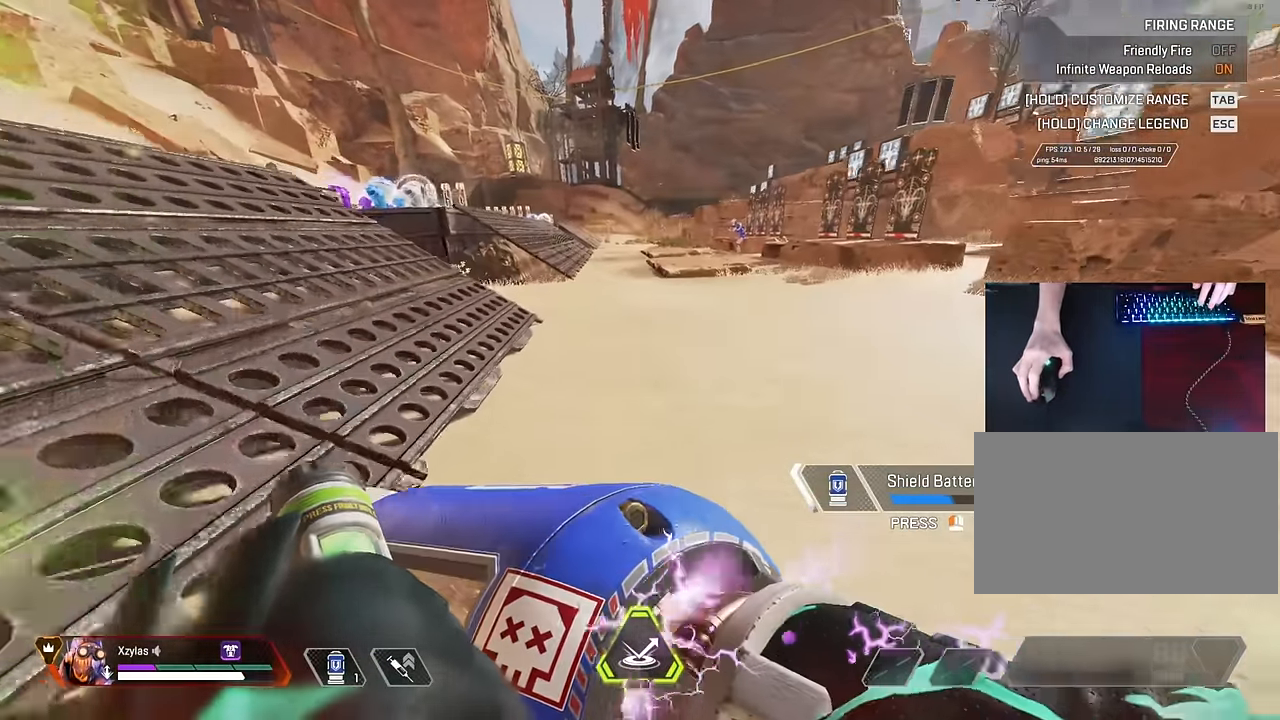
{"keys": ["a", "ctrl"], "mouse": [], "events": [[166, "a", "down"], [266, "d", "up"]]}
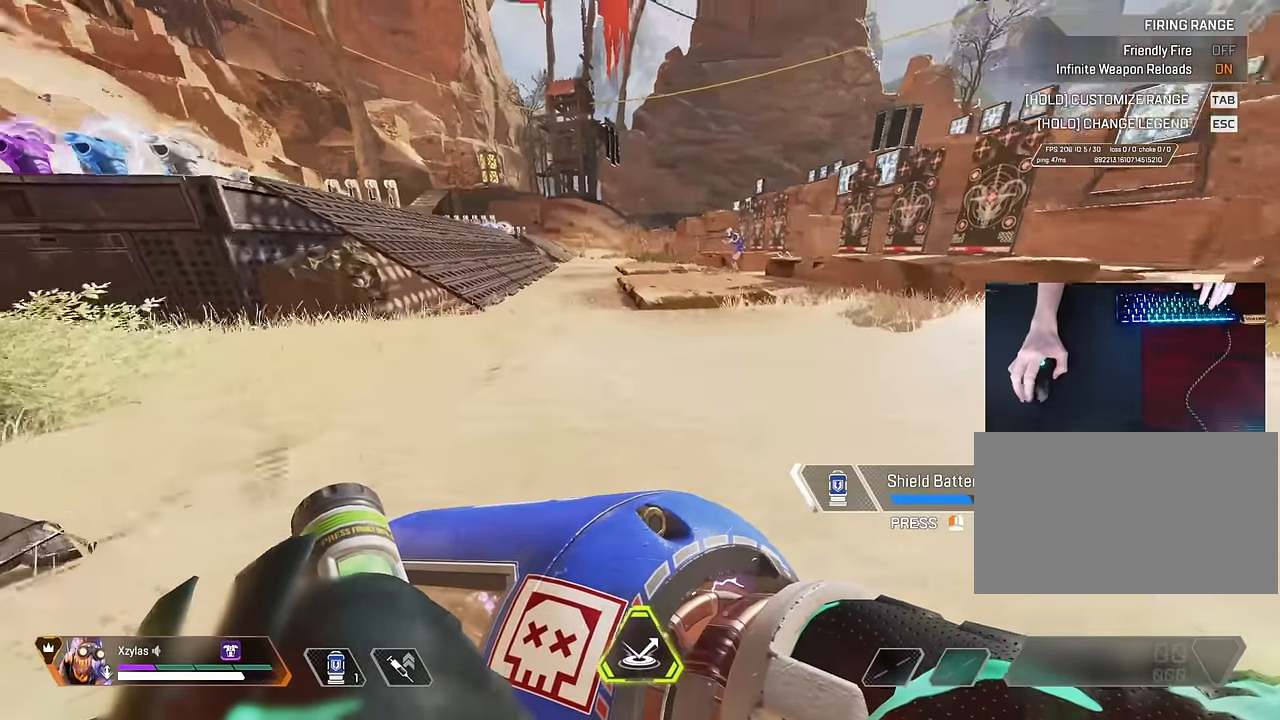
{"keys": ["ctrl", "d"], "mouse": [], "events": [[266, "d", "down"], [416, "a", "up"]]}
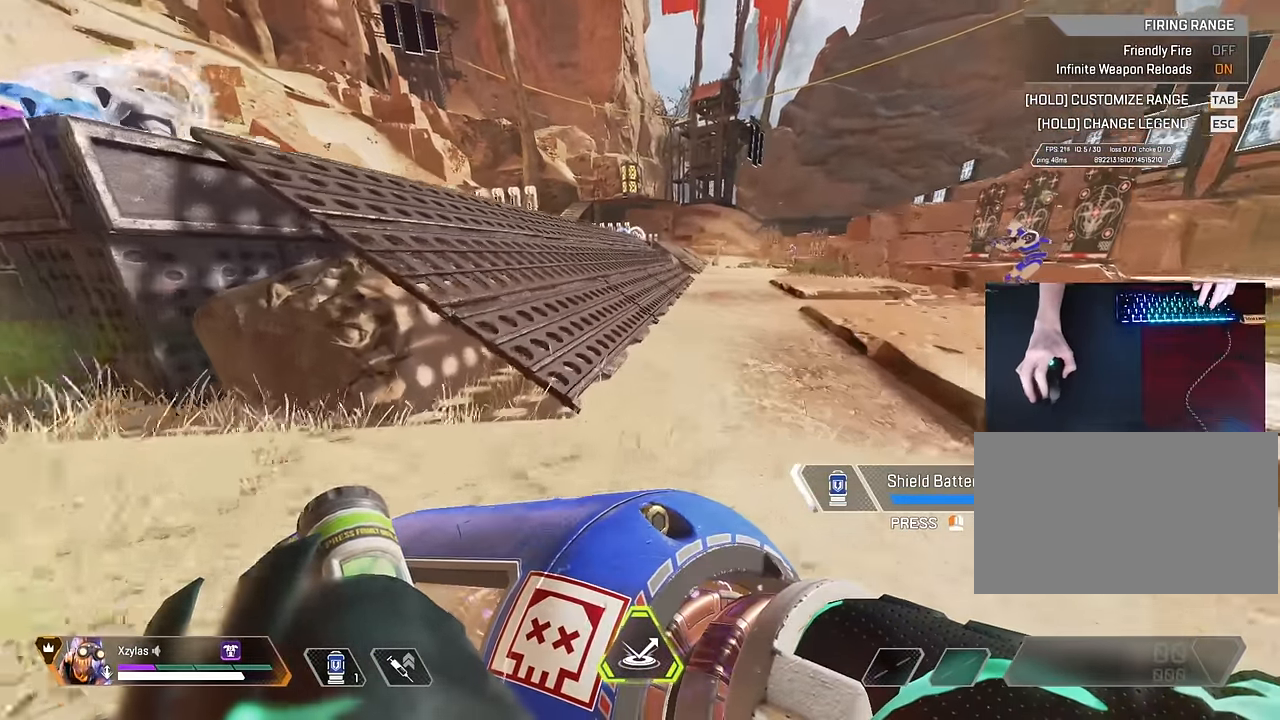
{"keys": ["a", "ctrl"], "mouse": [], "events": [[383, "a", "down"], [483, "d", "up"]]}
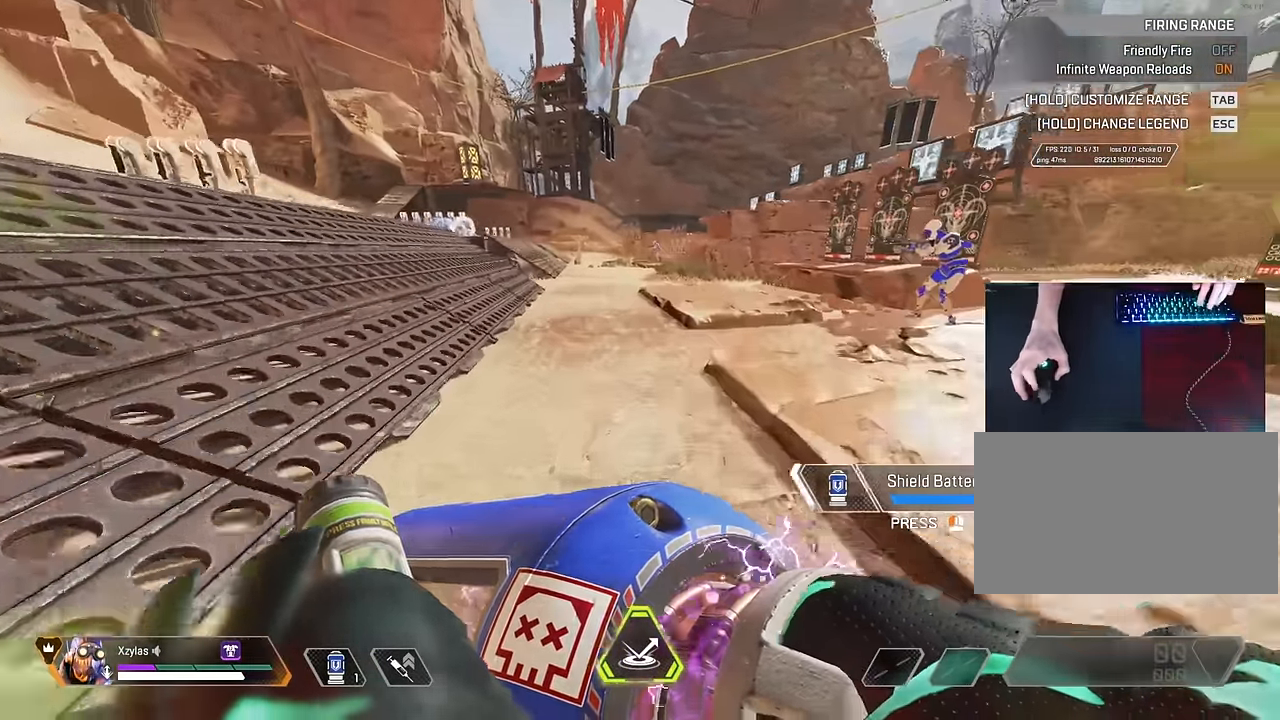
{"keys": ["ctrl", "d"], "mouse": [], "events": [[166, "d", "down"], [300, "a", "up"]]}
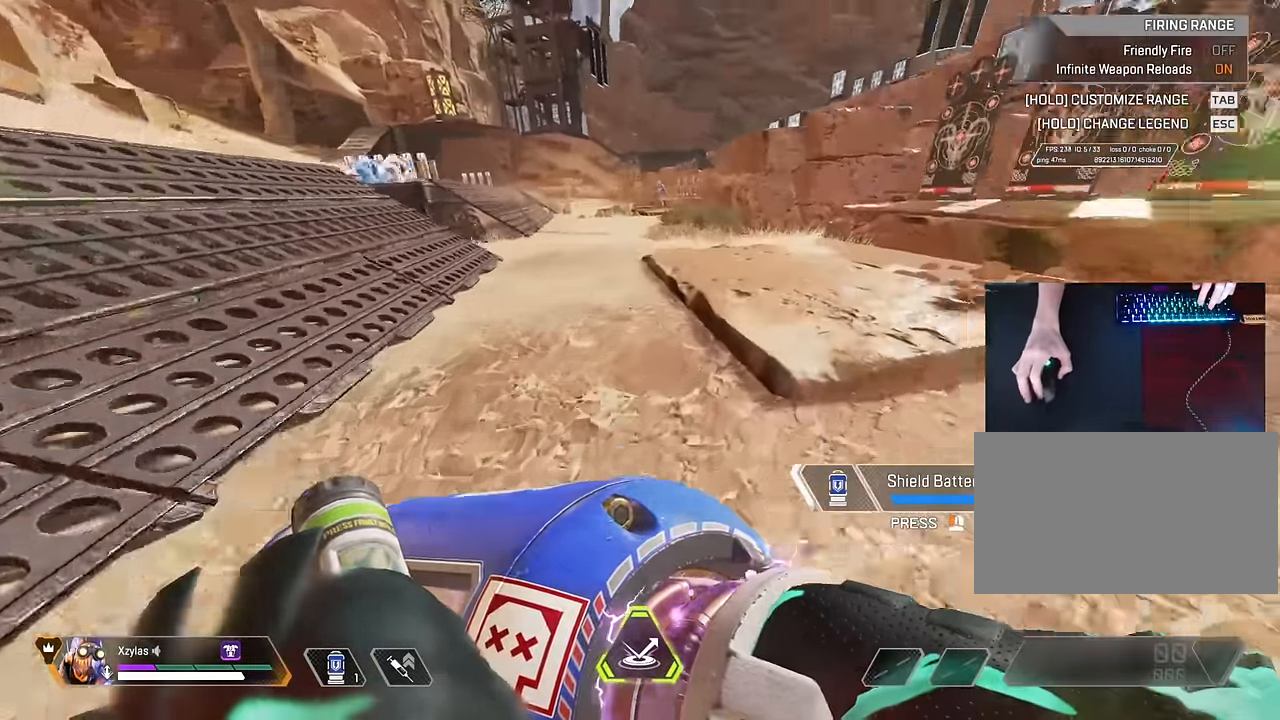
{"keys": ["ctrl", "d"], "mouse": [], "events": []}
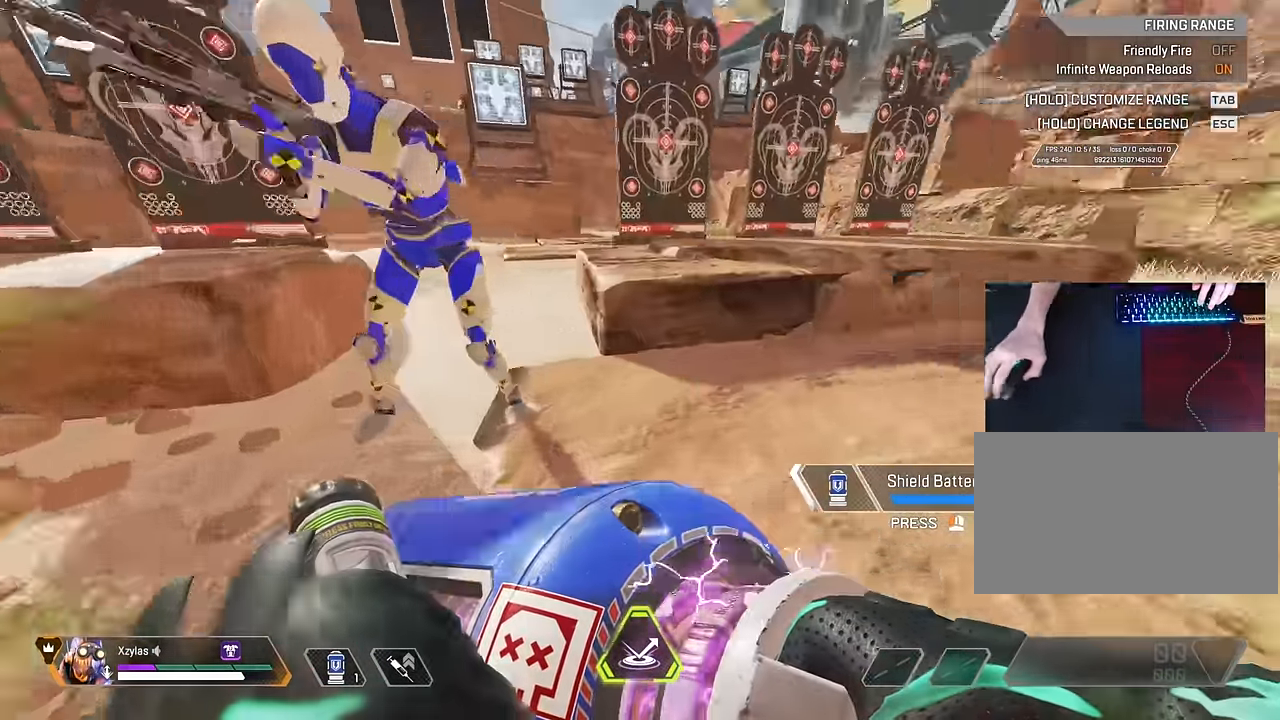
{"keys": ["ctrl", "d", "s"], "mouse": [], "events": [[484, "s", "down"]]}
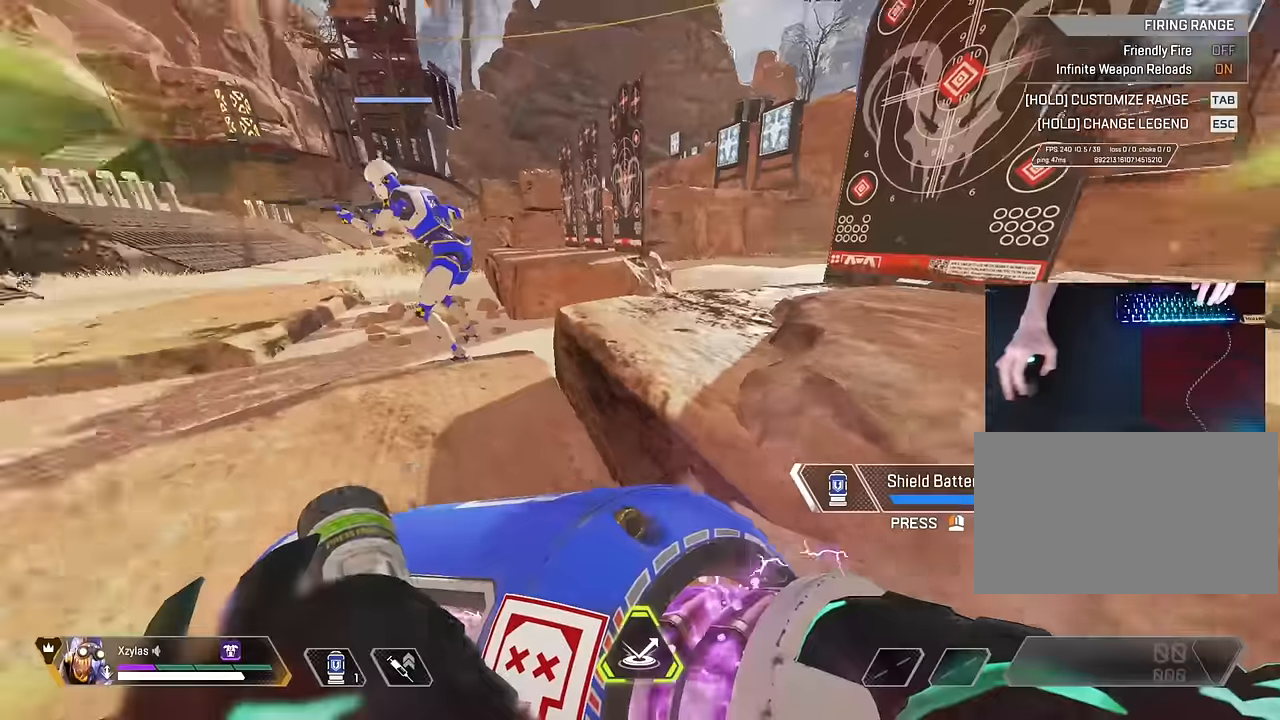
{"keys": ["a", "ctrl", "s"], "mouse": [], "events": [[117, "a", "down"], [167, "d", "up"]]}
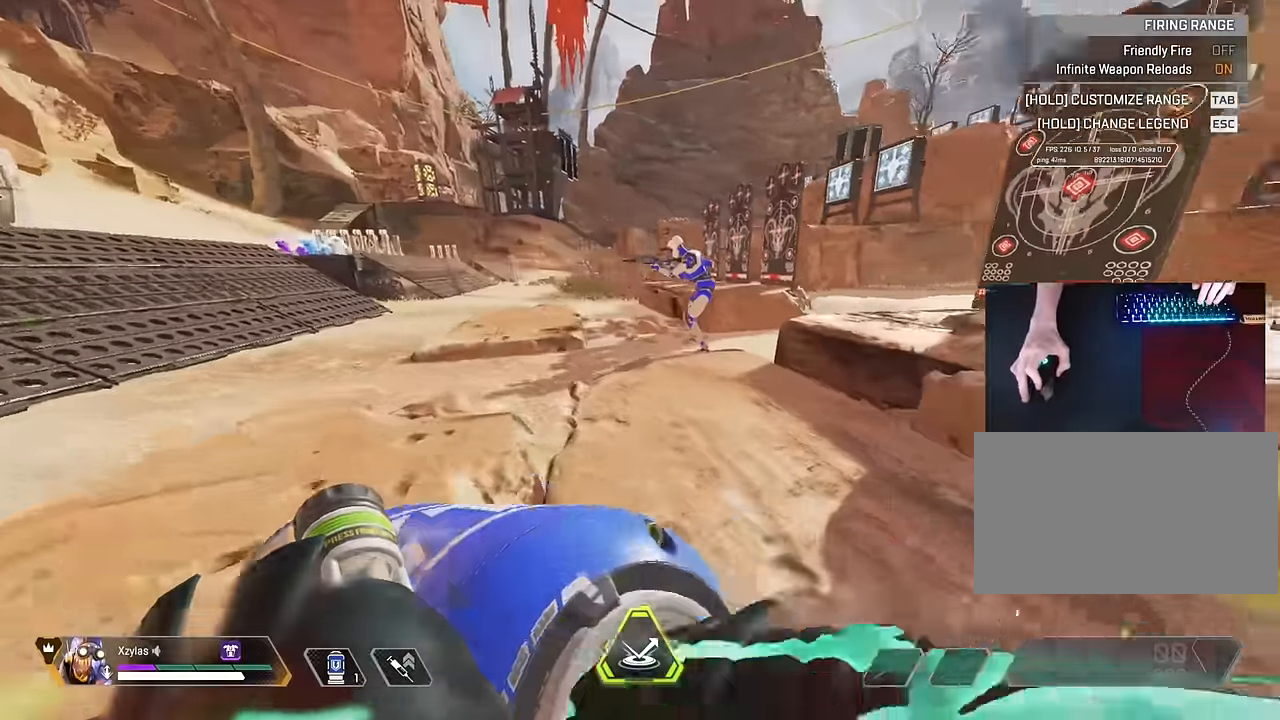
{"keys": ["d", "w"], "mouse": [], "events": [[134, "s", "up"], [284, "w", "down"], [334, "d", "down"], [367, "w", "up"], [467, "a", "up"], [500, "ctrl", "up"], [500, "w", "down"]]}
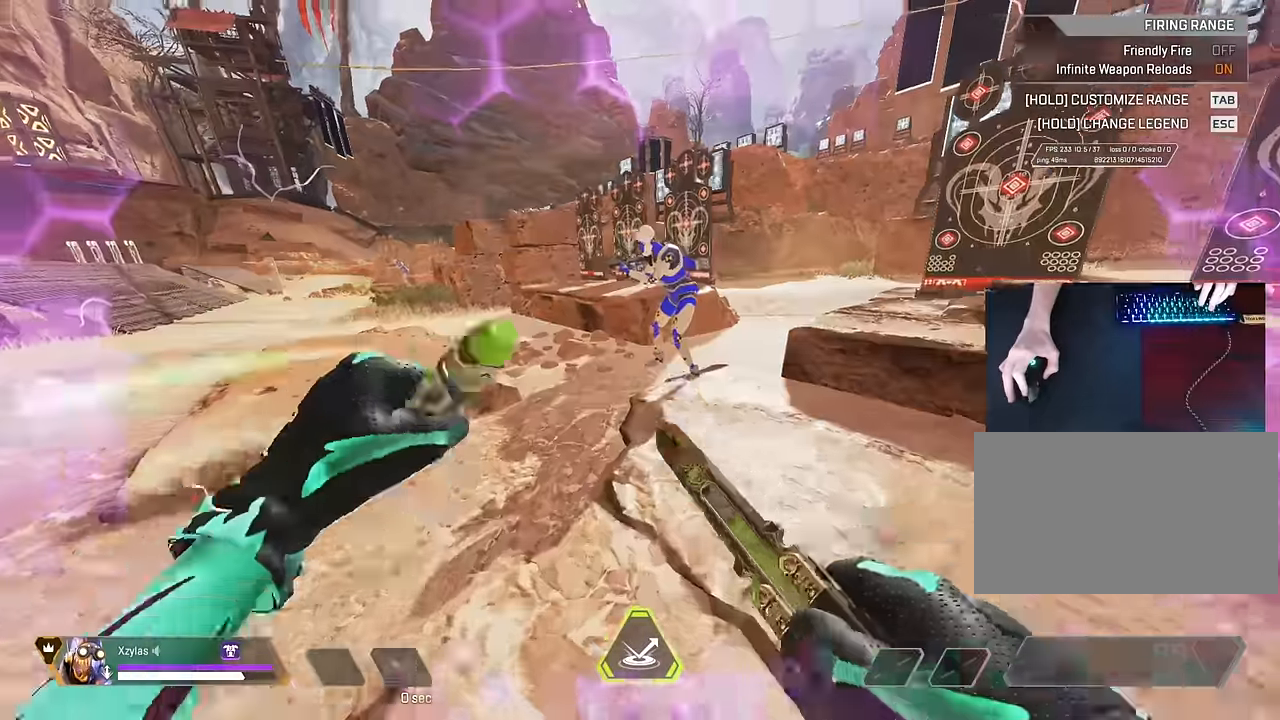
{"keys": ["d", "shift", "w"], "mouse": [], "events": [[50, "shift", "down"], [284, "space", "down"], [484, "space", "up"]]}
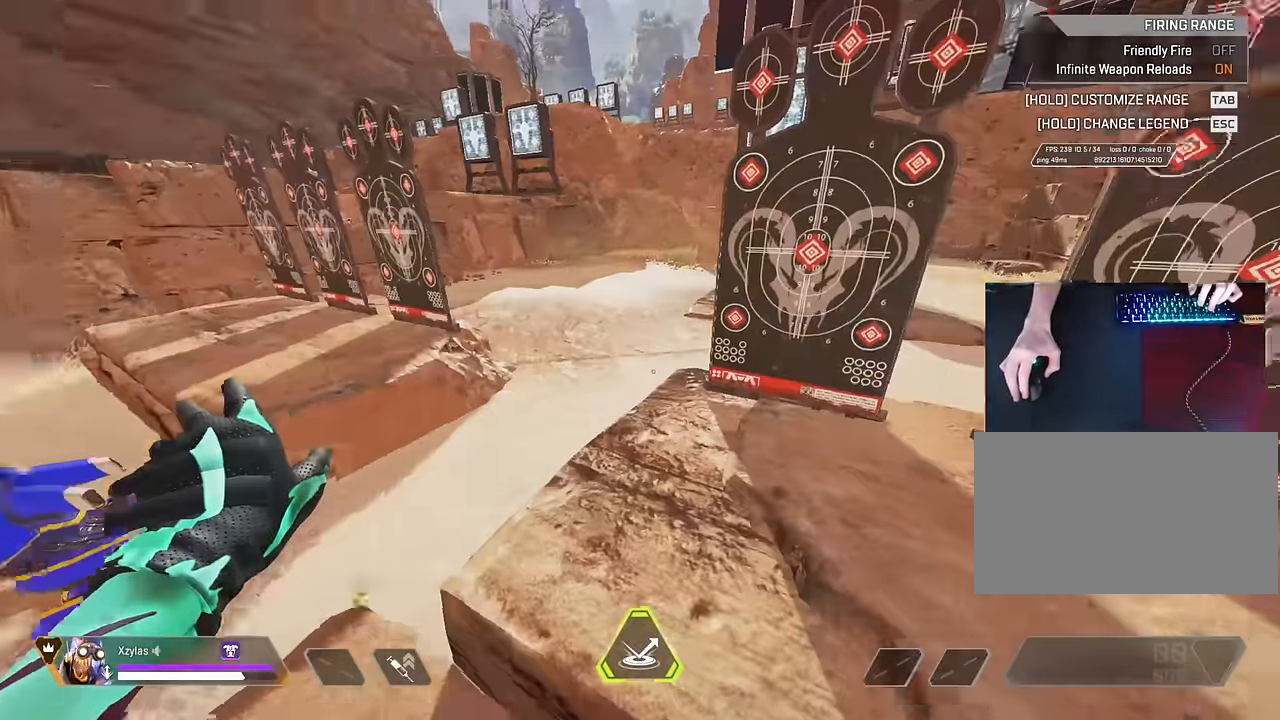
{"keys": ["a", "space", "w"], "mouse": [], "events": [[34, "d", "up"], [117, "shift", "up"], [350, "space", "down"], [434, "a", "down"]]}
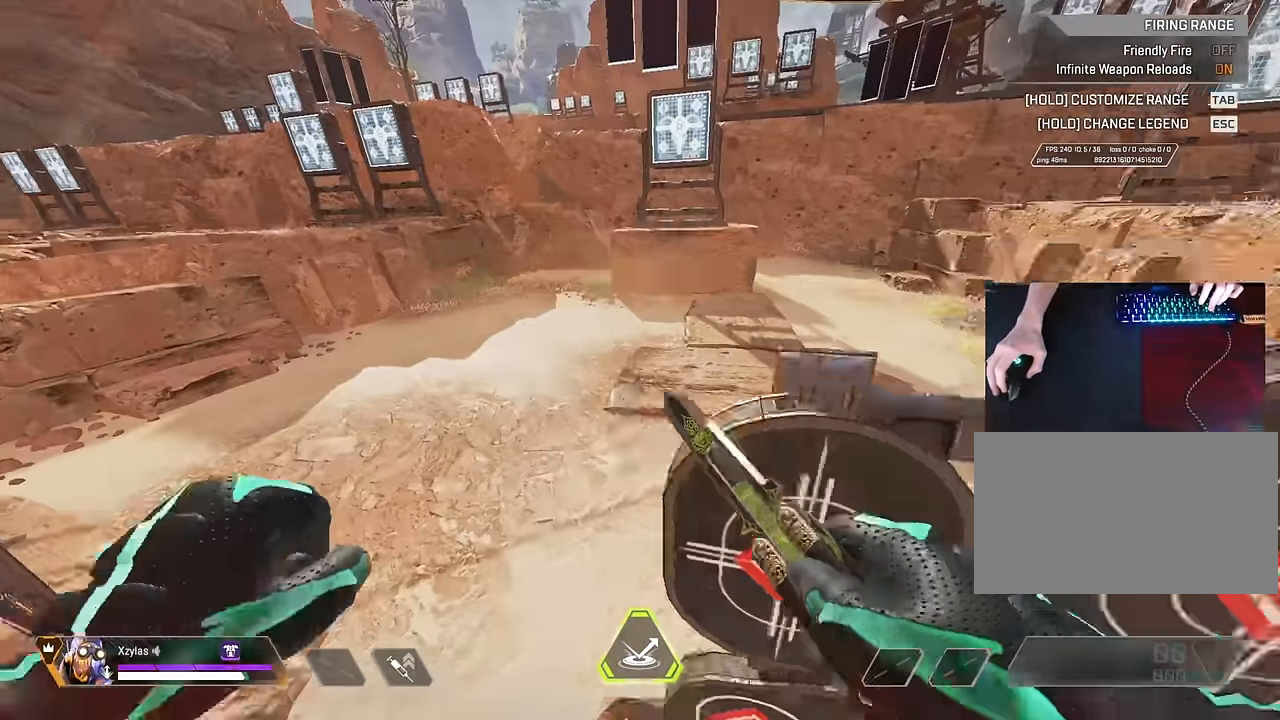
{"keys": ["w"], "mouse": [], "events": [[150, "d", "down"], [184, "a", "up"], [234, "space", "up"], [367, "d", "up"]]}